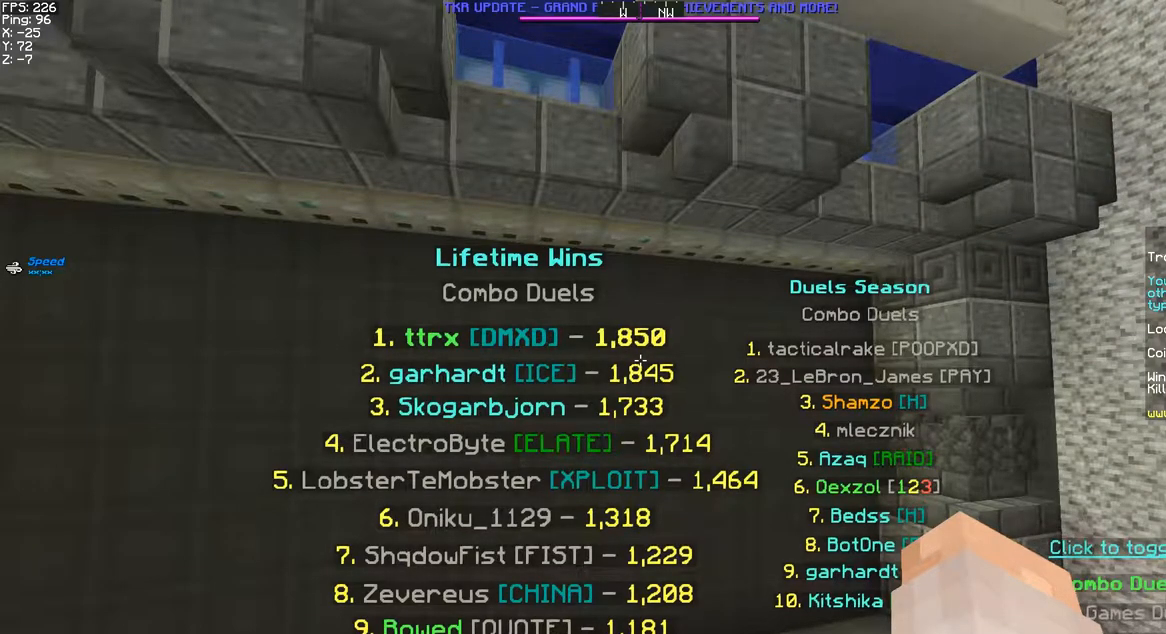
Gameplay with keyboard and mouse; each line is a JSON object with the keys and mouse buttons held at the frame after it. "events" lists presses ("down") and releases ("up") of "a", "d", "s", "space", "w", "mouse_left" and "mouse_right" between this image and that frame as [ms after this image, input, new state], when the widget could be followed in between. "mouse_left", "mouse_right" = the "left", "right" buttons of the "mouse" list. No other keys are recorded. Fast repeated clicks can show as one long hold. Mouse movement is not recorded.
{"keys": ["space", "w"], "mouse": [], "events": [[217, "d", "down"], [217, "mouse_left", "down"], [217, "space", "down"], [217, "w", "down"], [367, "d", "up"], [367, "mouse_left", "up"]]}
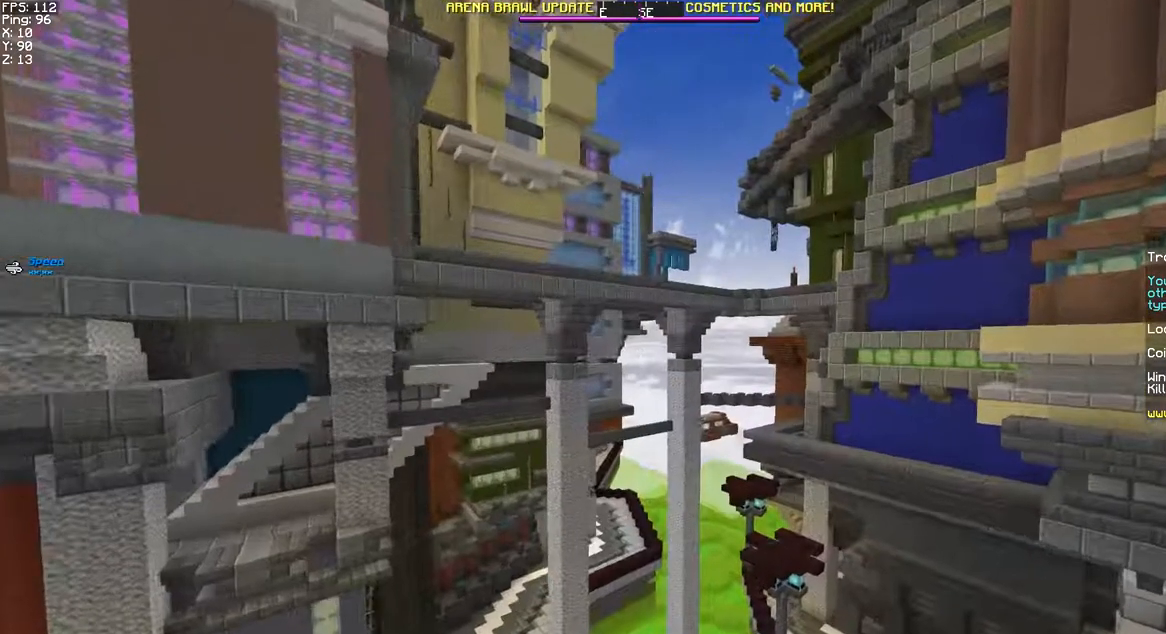
{"keys": ["space", "w"], "mouse": [], "events": []}
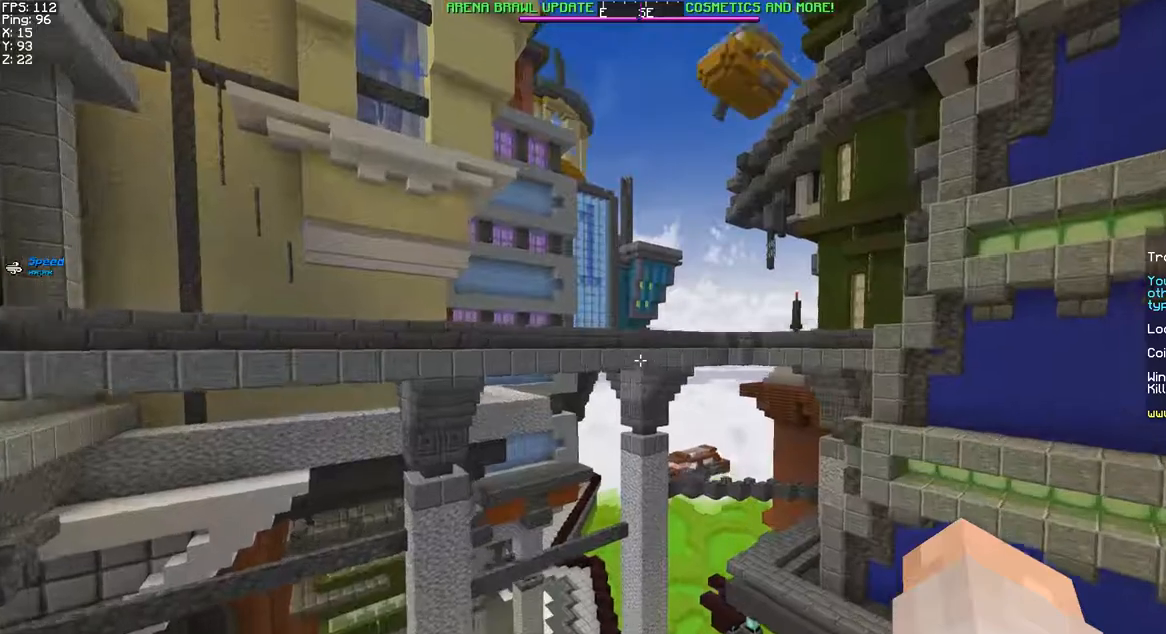
{"keys": ["space", "w"], "mouse": [], "events": [[17, "mouse_left", "down"], [83, "mouse_left", "up"], [183, "mouse_left", "down"], [283, "mouse_left", "up"], [367, "mouse_left", "down"], [483, "mouse_left", "up"]]}
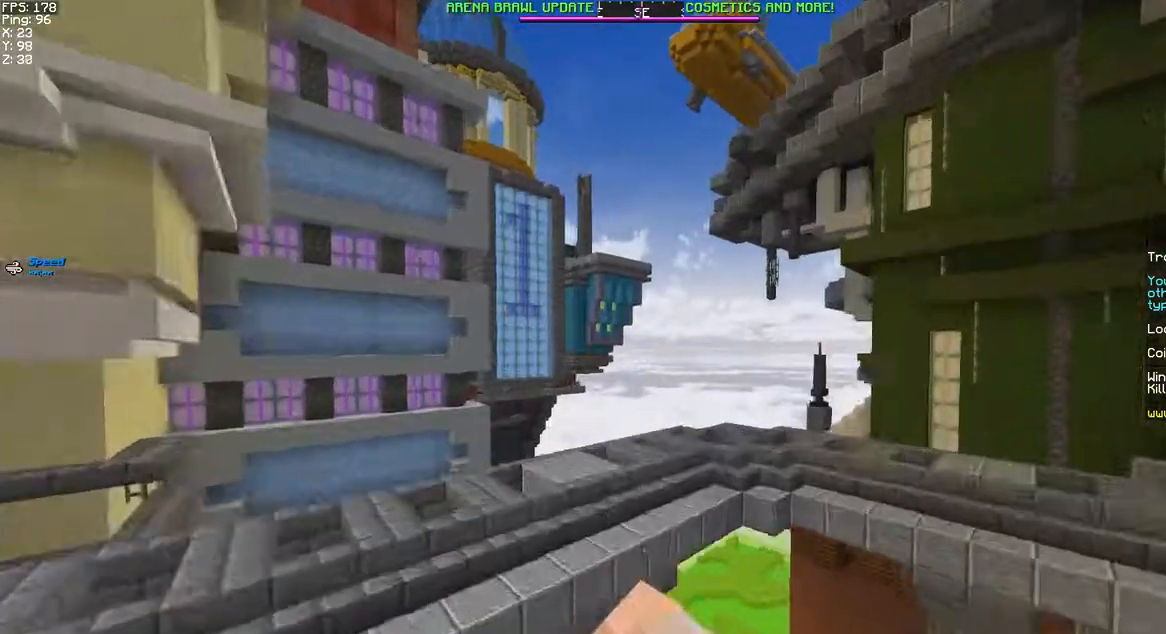
{"keys": ["space", "w"], "mouse": [], "events": [[50, "mouse_left", "down"], [150, "mouse_left", "up"]]}
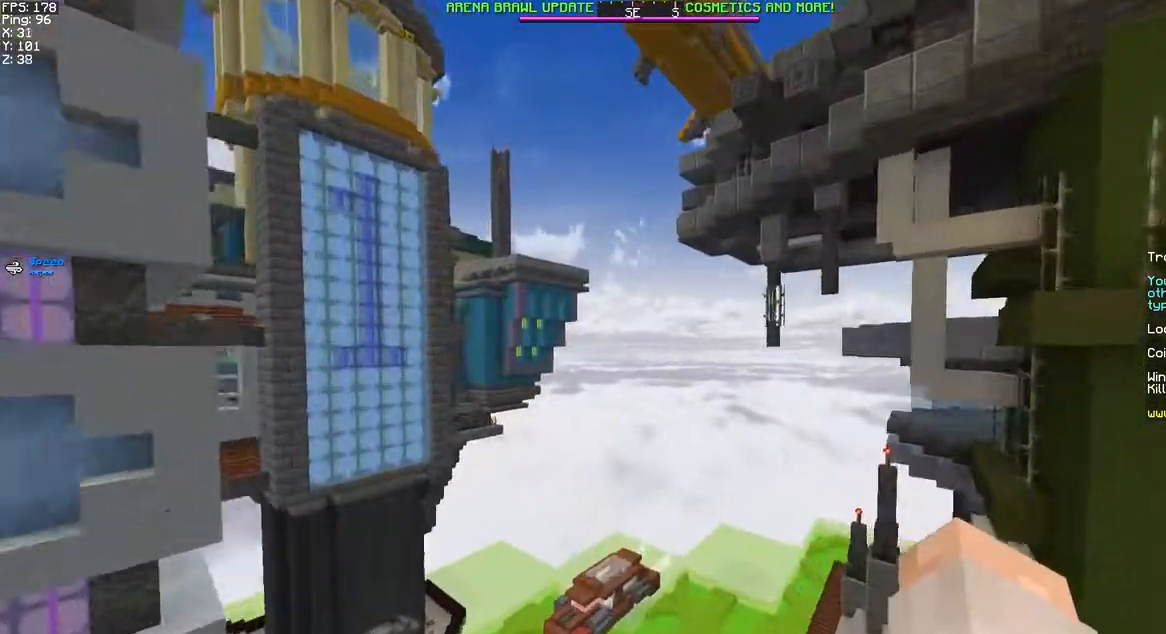
{"keys": ["space", "w"], "mouse": [], "events": []}
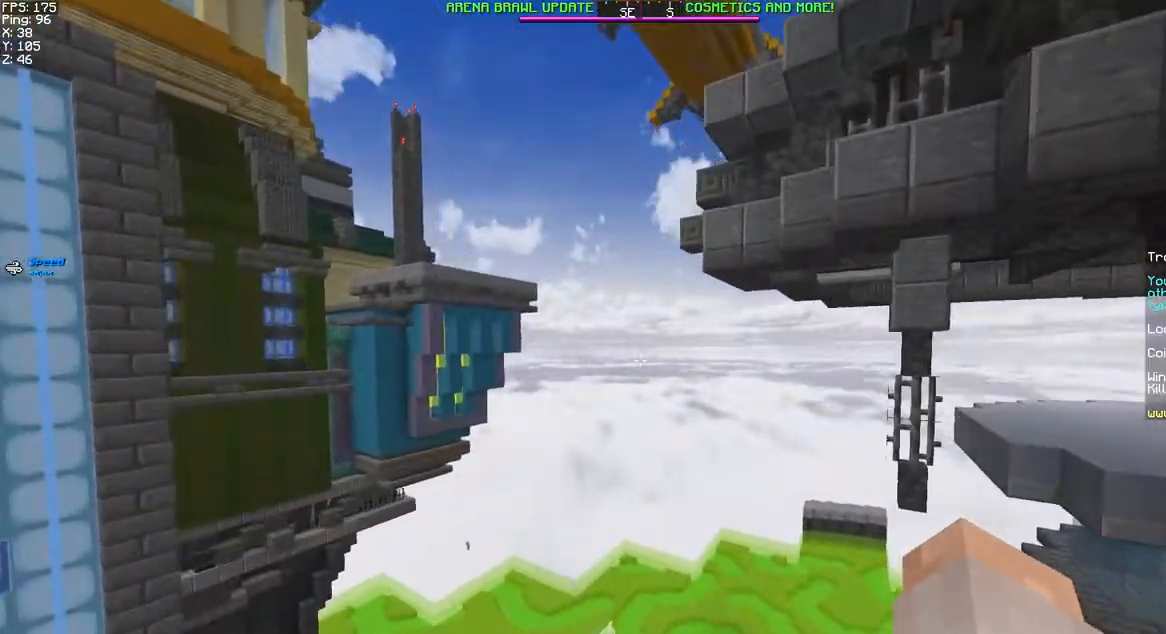
{"keys": ["space", "w"], "mouse": [], "events": []}
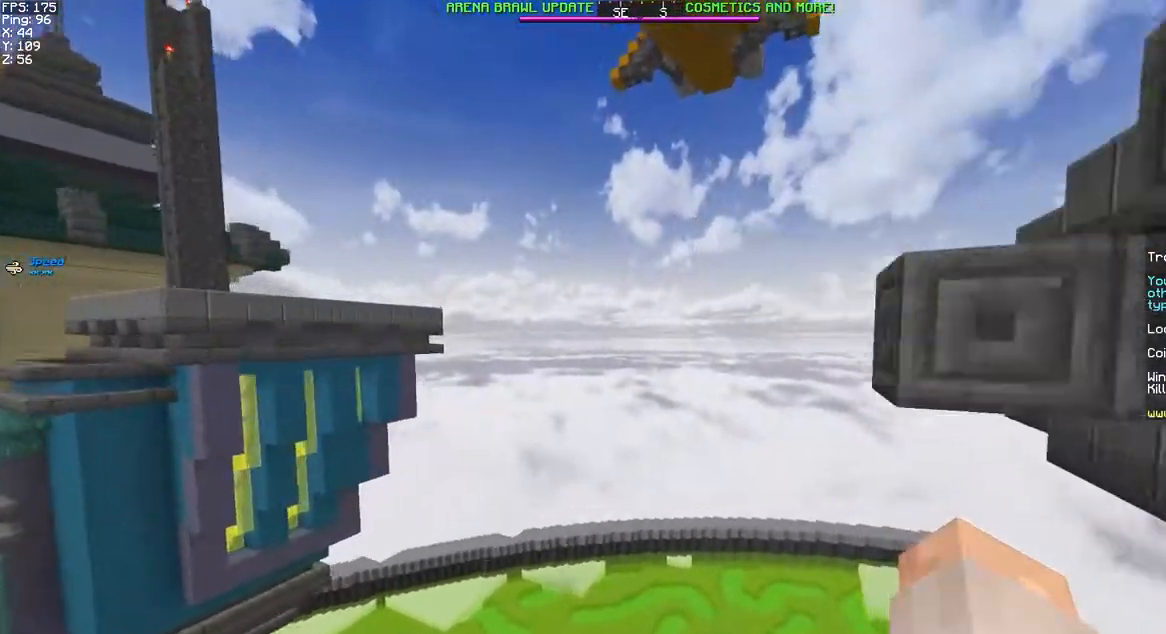
{"keys": ["d", "space", "w"], "mouse": [], "events": [[233, "d", "down"], [283, "space", "up"], [367, "space", "down"]]}
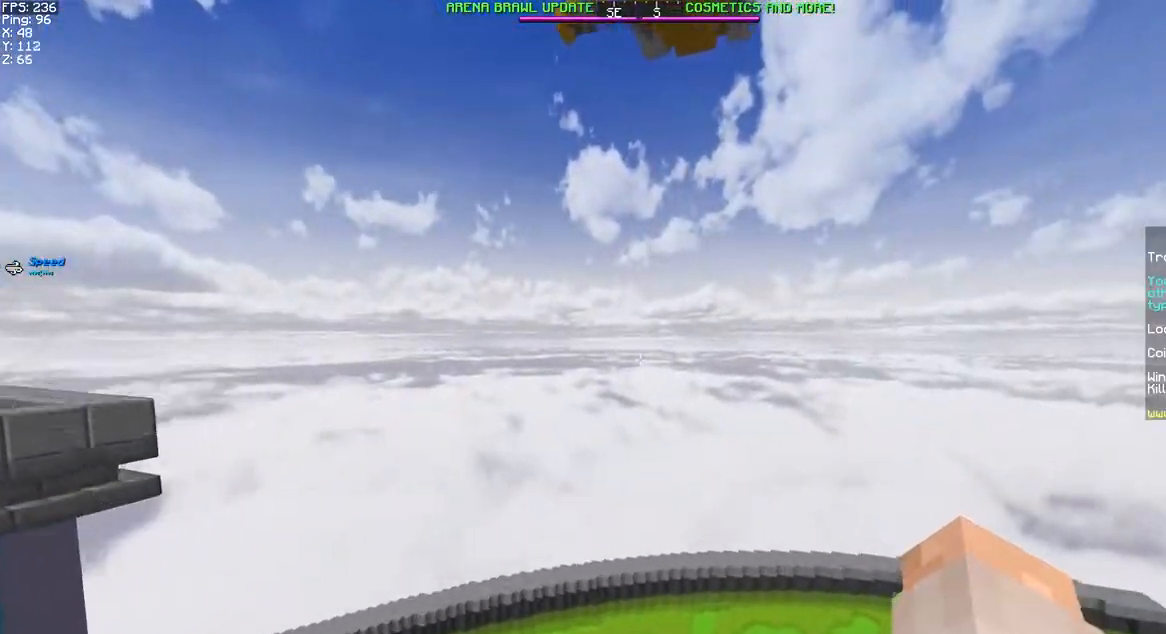
{"keys": ["d", "w"], "mouse": [], "events": [[167, "space", "up"]]}
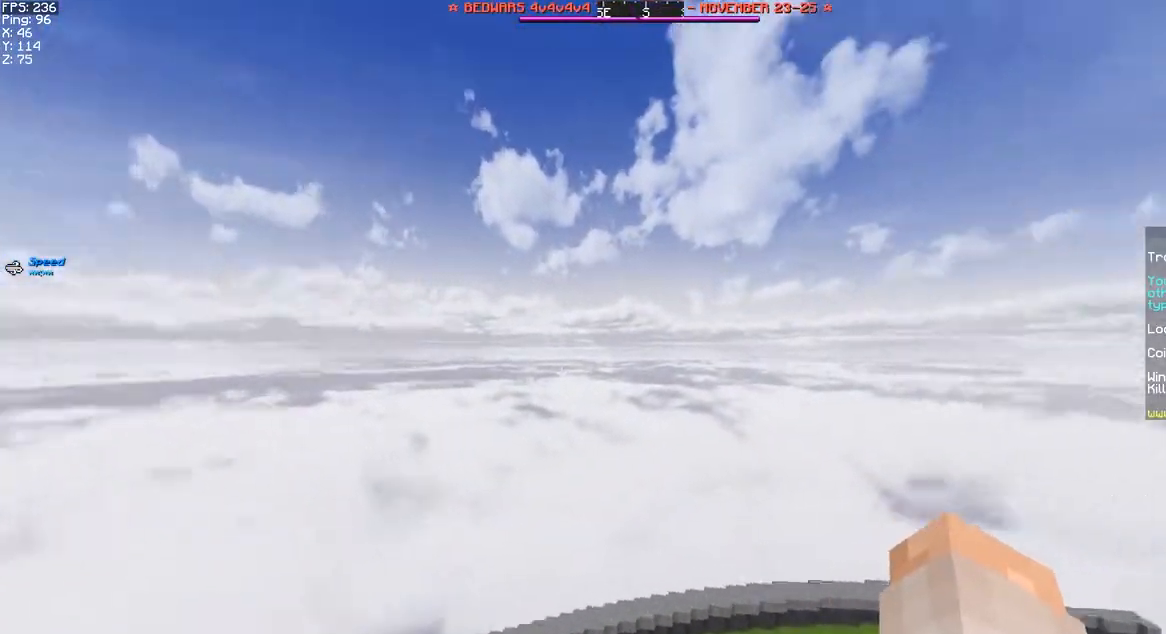
{"keys": ["d"], "mouse": [], "events": [[50, "w", "up"], [100, "d", "up"], [150, "mouse_left", "down"], [300, "d", "down"], [300, "mouse_left", "up"]]}
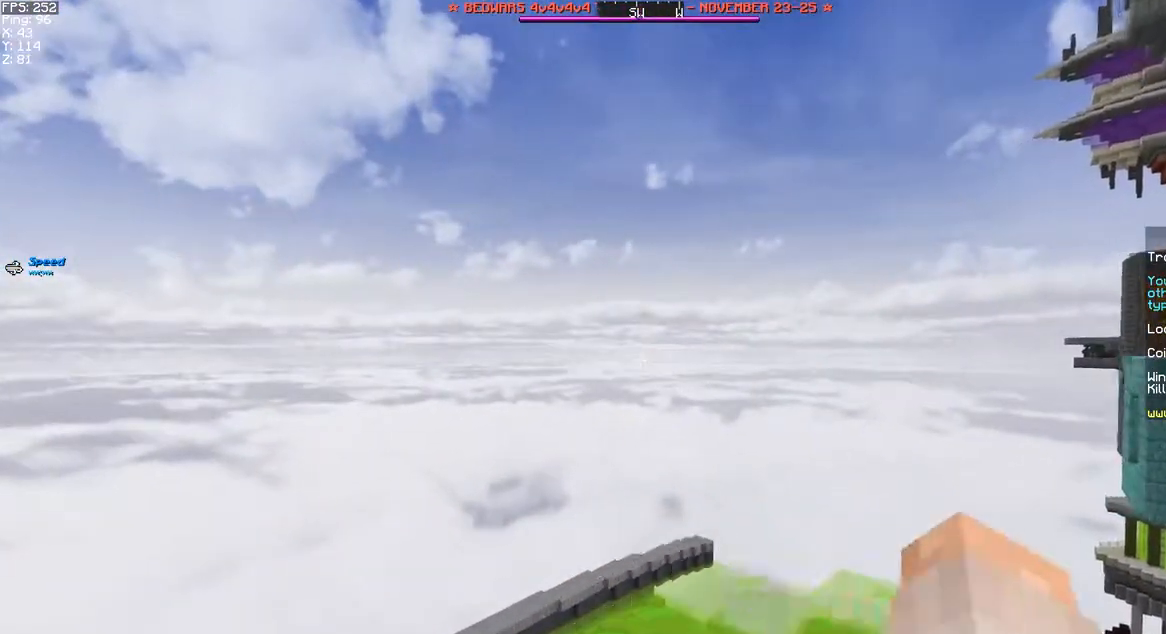
{"keys": [], "mouse": [], "events": [[417, "d", "up"]]}
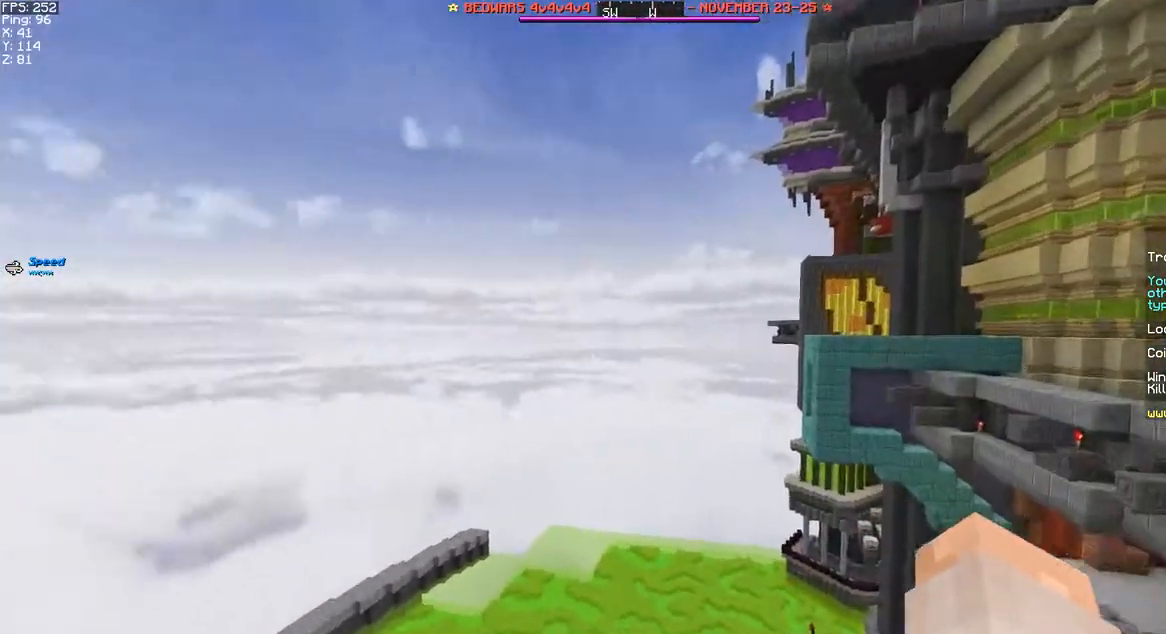
{"keys": ["d"], "mouse": [], "events": [[33, "a", "down"], [333, "a", "up"], [483, "d", "down"]]}